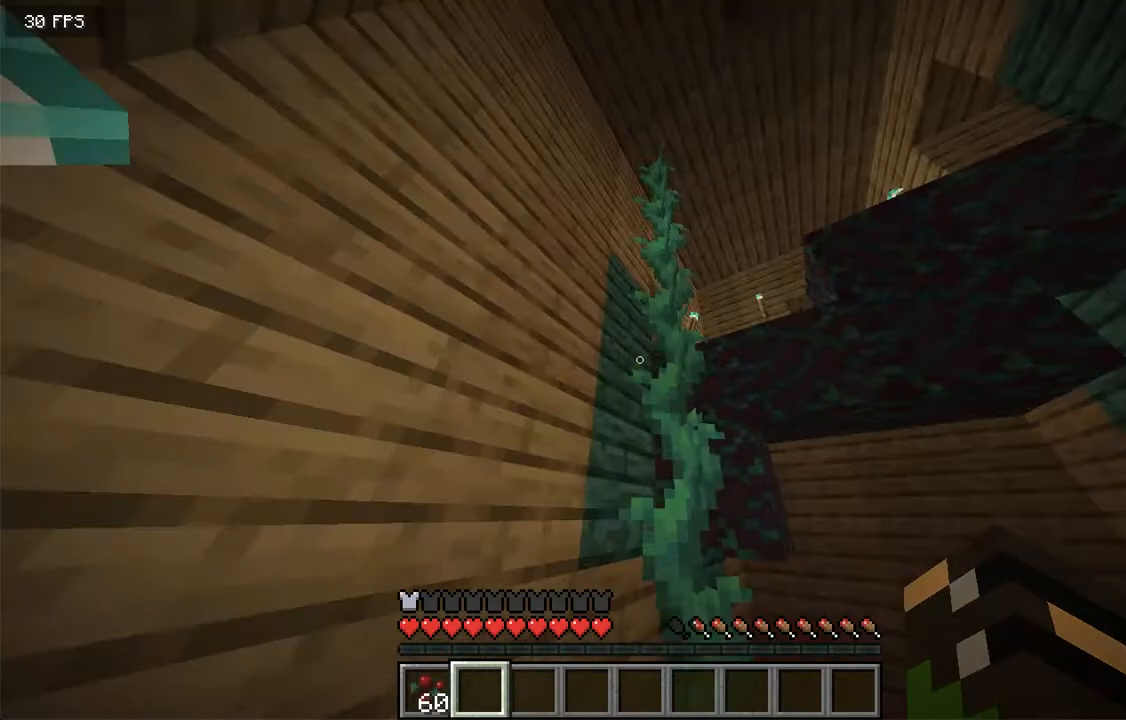
Gameplay with keyboard and mouse; each line is a JSON object with the keys and mouse buttons held at the frame after it. "events" lists presses ("down") and releases ("up") of "a", "d", "s", "space", "w", "mouse_left" and "mouse_right" between this image and that frame as [ms after this image, input, new state], when the widget could be followed in between. "mouse_left", "mouse_right" = the "left", "right" buttons of the "mouse" list. No other keys are recorded. Fast repeated clicks can show as one long hold. Mouse movement is not recorded.
{"keys": ["a", "w"], "mouse": []}
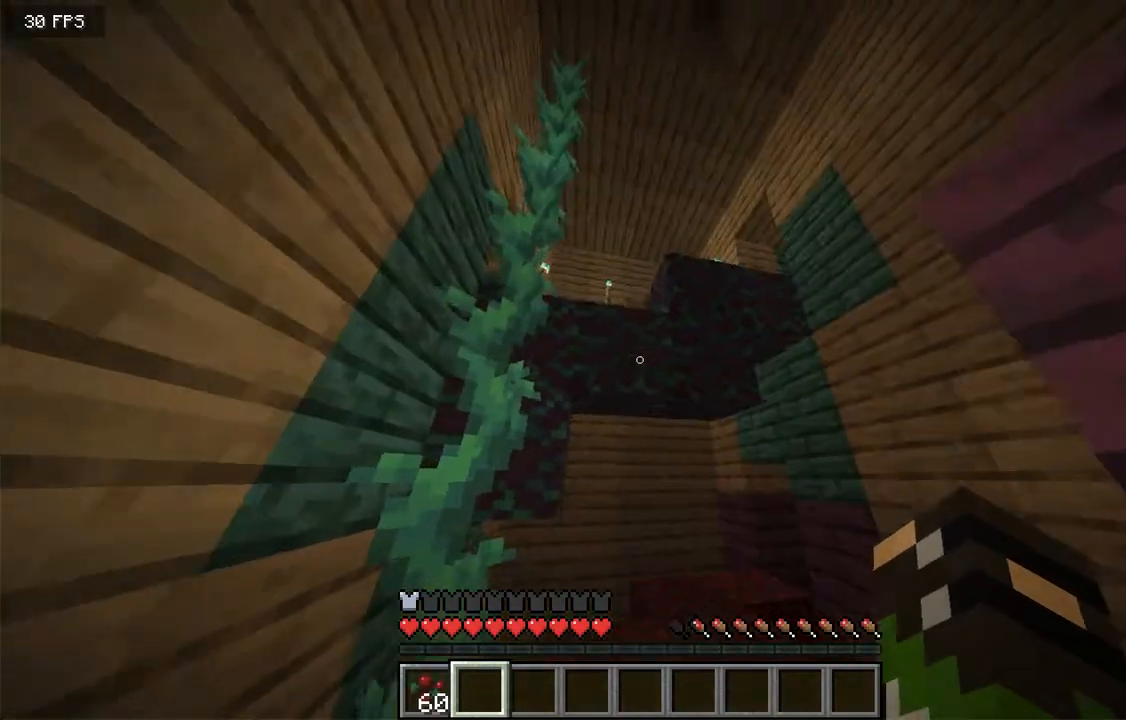
{"keys": [], "mouse": [], "events": [[84, "w", "up"], [151, "a", "up"]]}
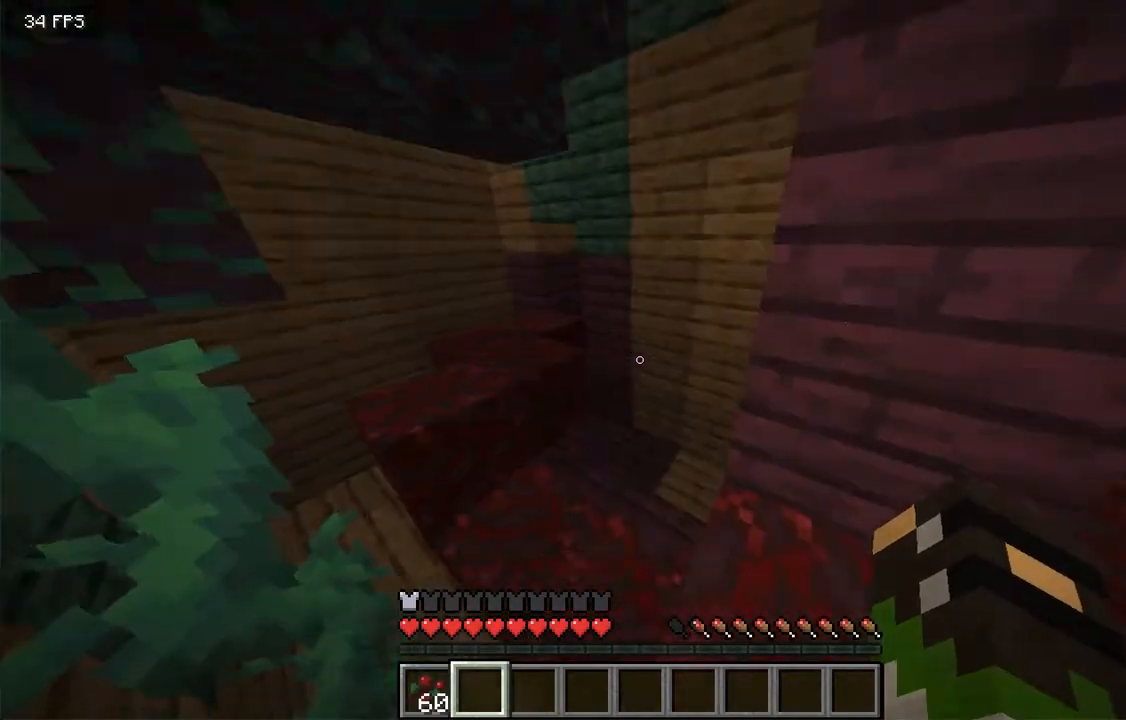
{"keys": [], "mouse": [], "events": [[117, "a", "down"], [285, "a", "up"]]}
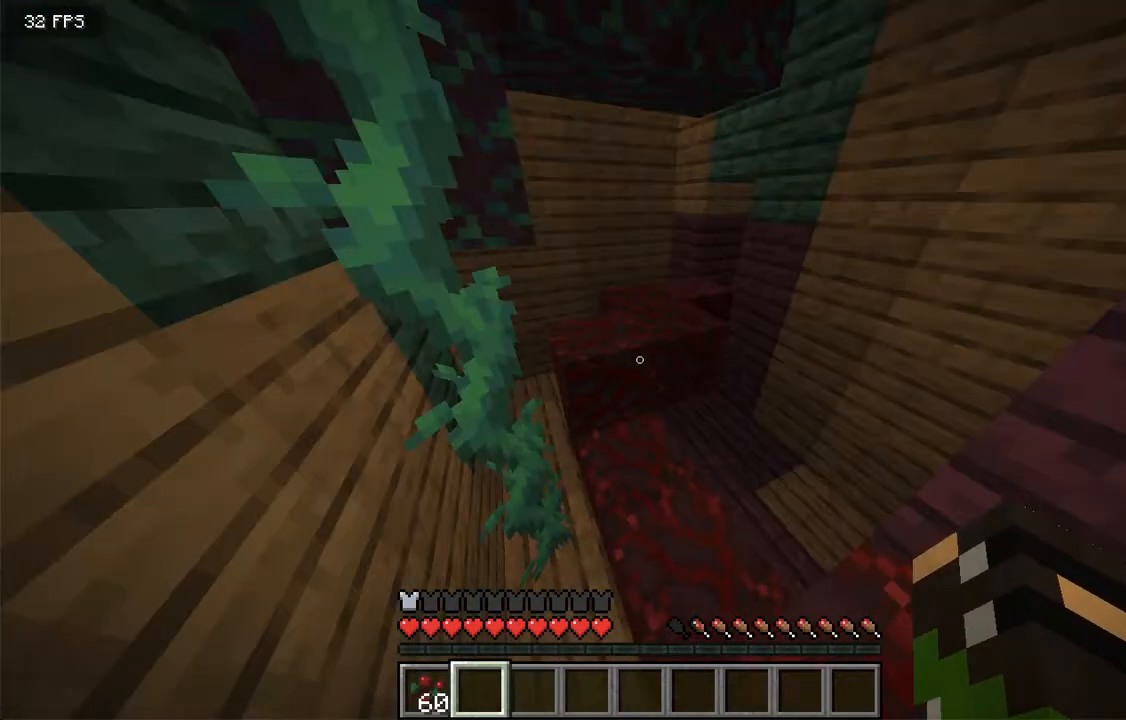
{"keys": ["w"], "mouse": [], "events": [[50, "d", "down"], [218, "d", "up"], [453, "w", "down"]]}
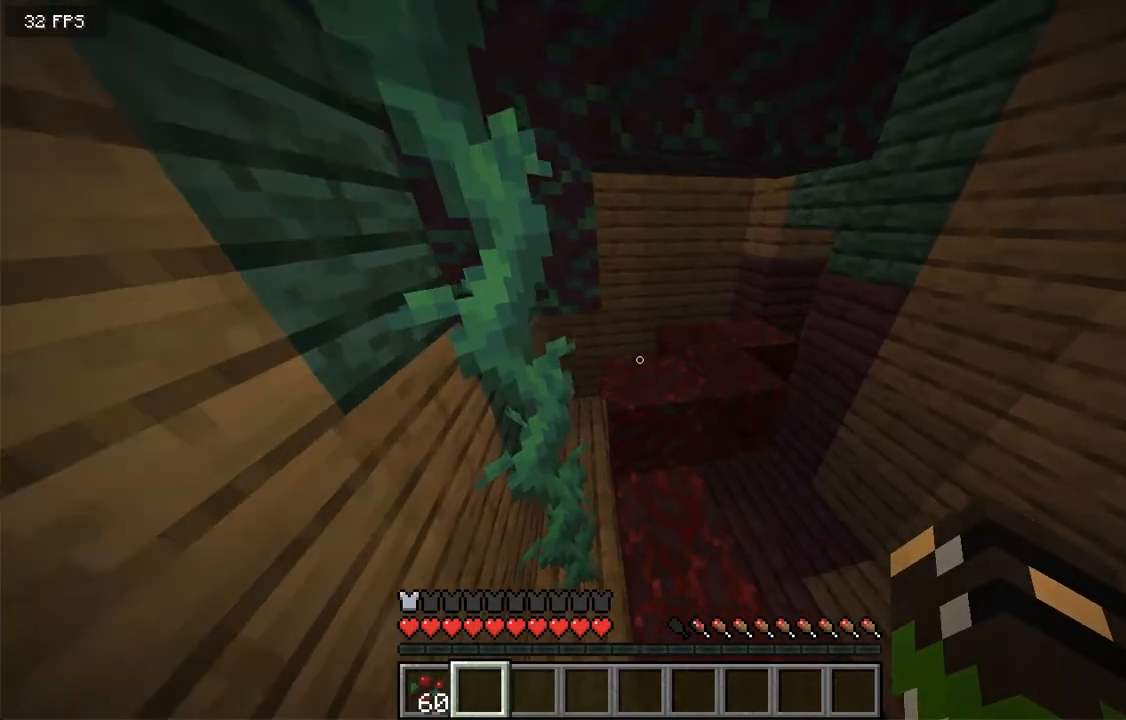
{"keys": ["space", "w"], "mouse": [], "events": [[17, "d", "down"], [402, "d", "up"], [453, "space", "down"]]}
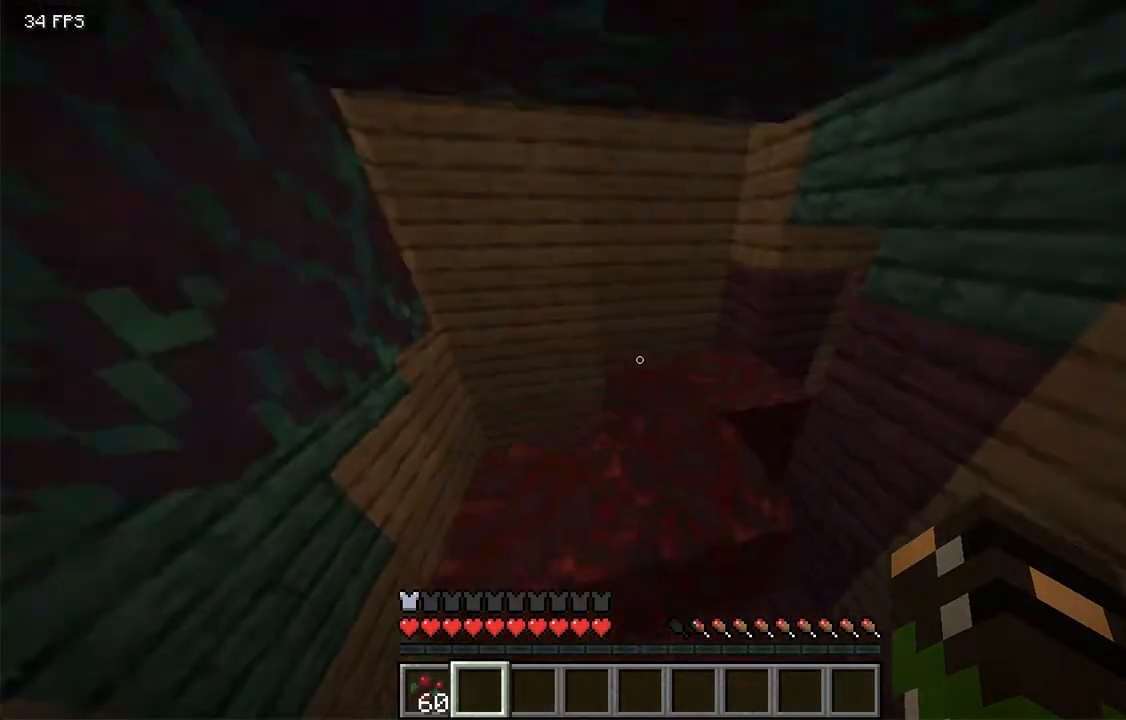
{"keys": ["w"], "mouse": [], "events": [[185, "space", "up"]]}
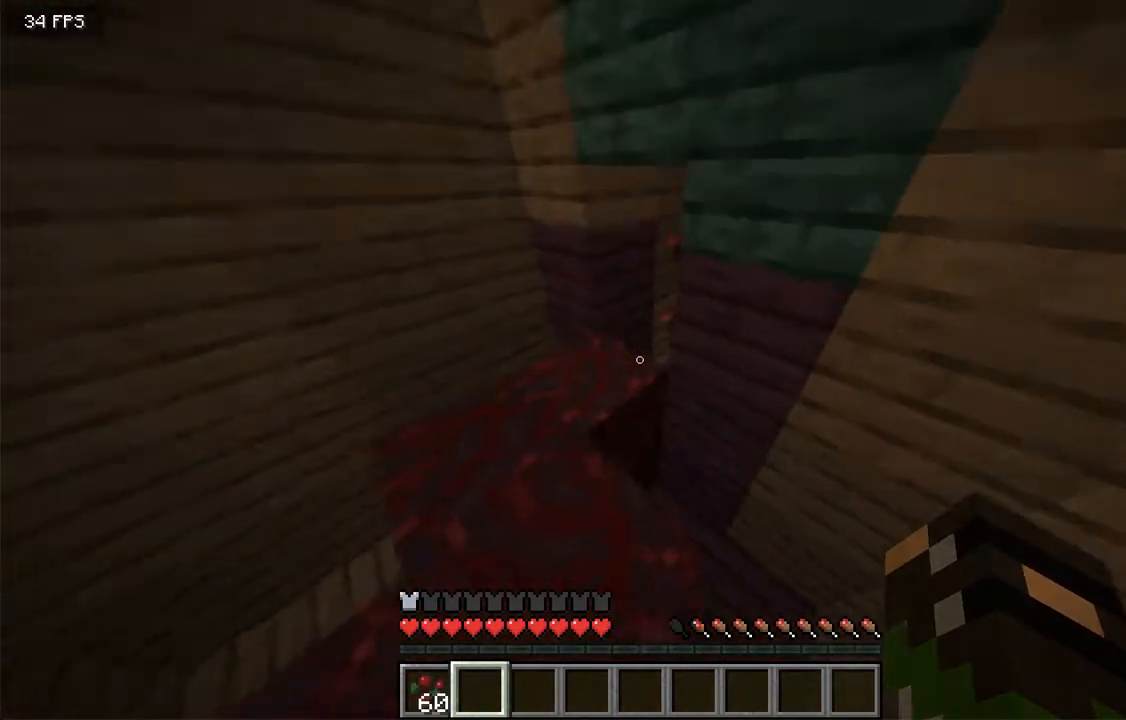
{"keys": ["a", "w"], "mouse": [], "events": [[101, "a", "down"]]}
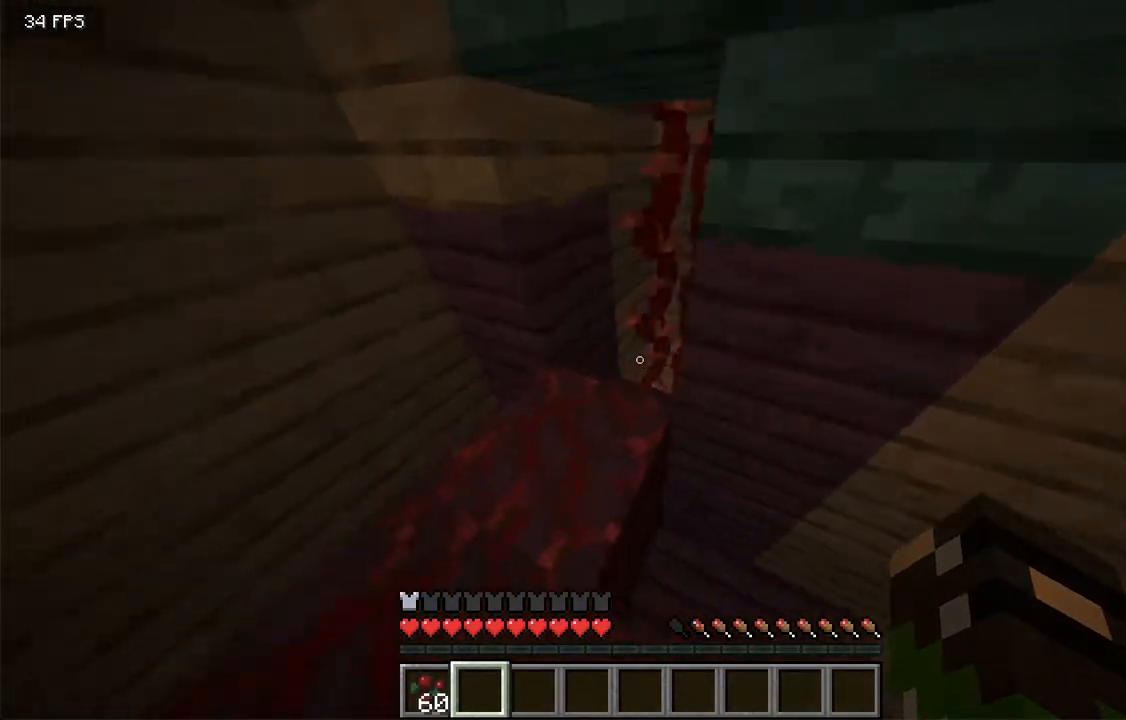
{"keys": ["w"], "mouse": [], "events": [[369, "a", "up"]]}
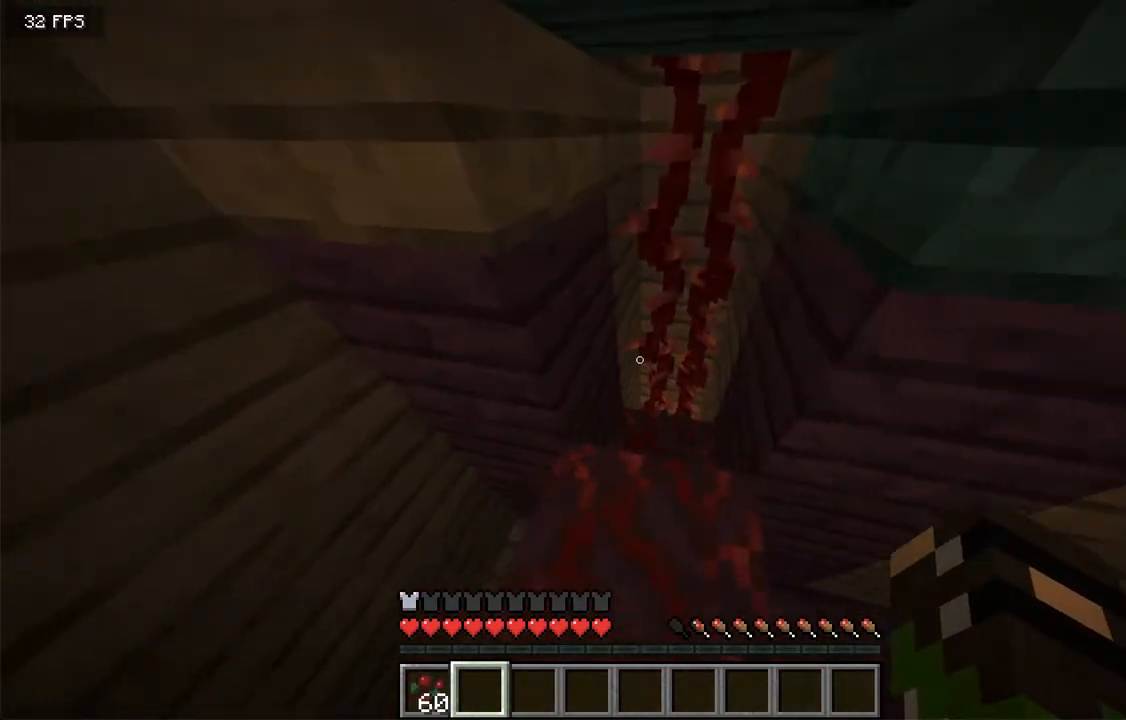
{"keys": ["d"], "mouse": []}
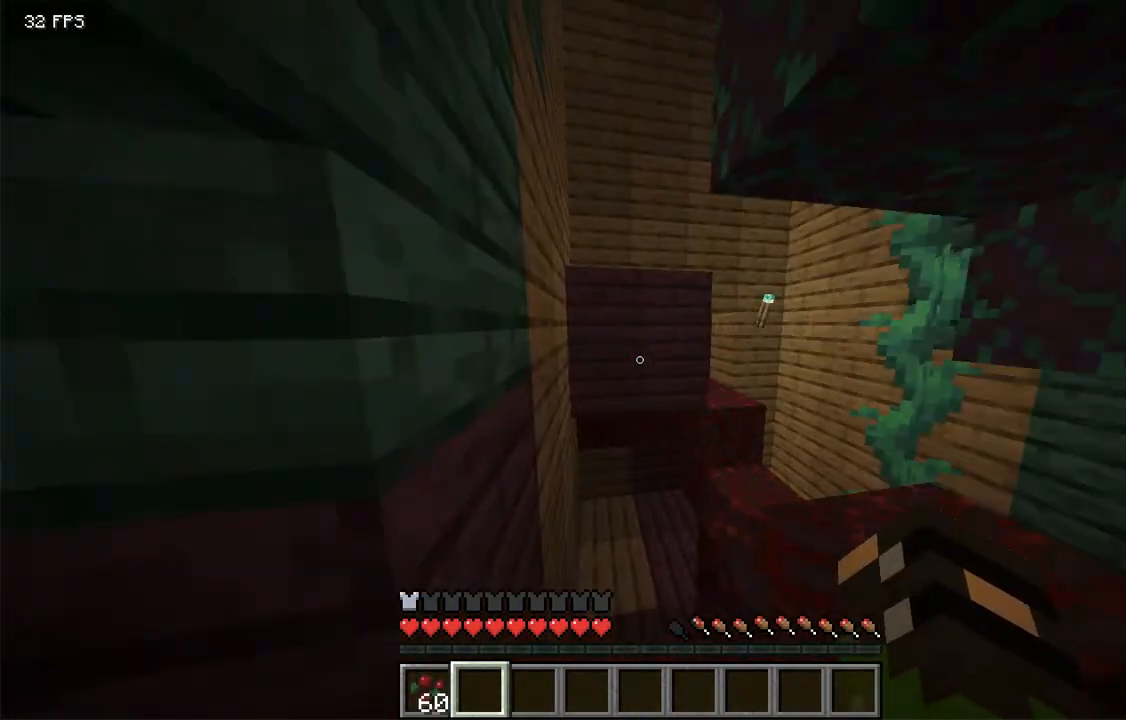
{"keys": ["d", "w"], "mouse": [], "events": [[269, "w", "down"]]}
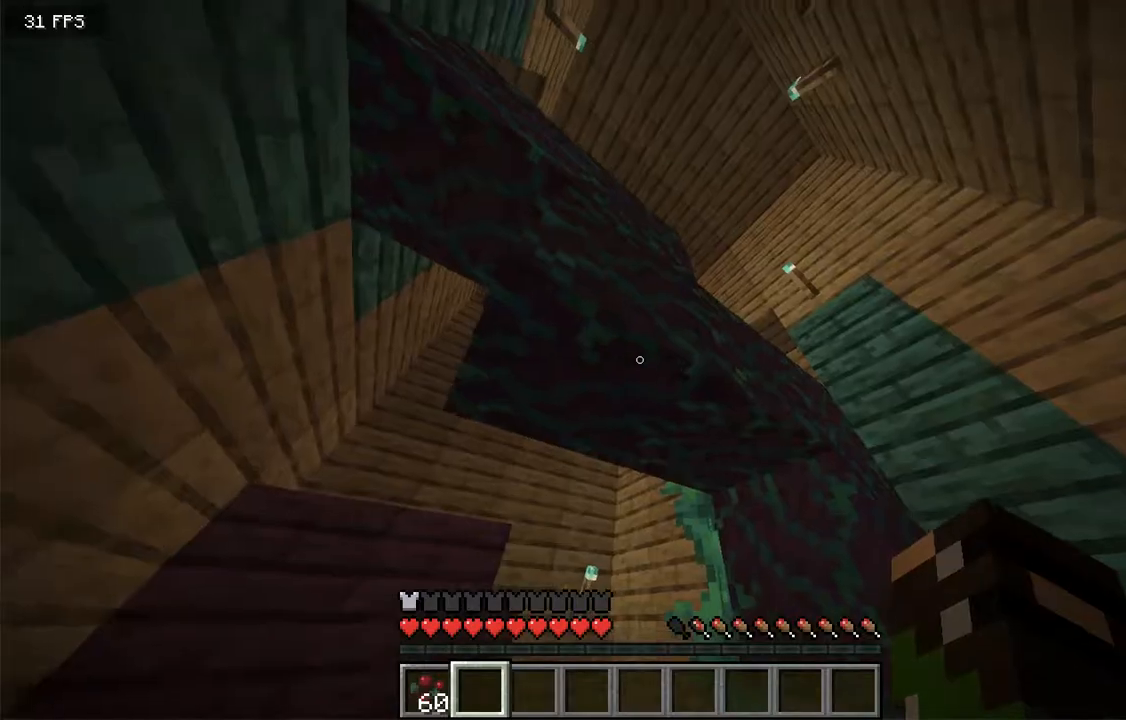
{"keys": ["w"], "mouse": [], "events": [[268, "d", "up"]]}
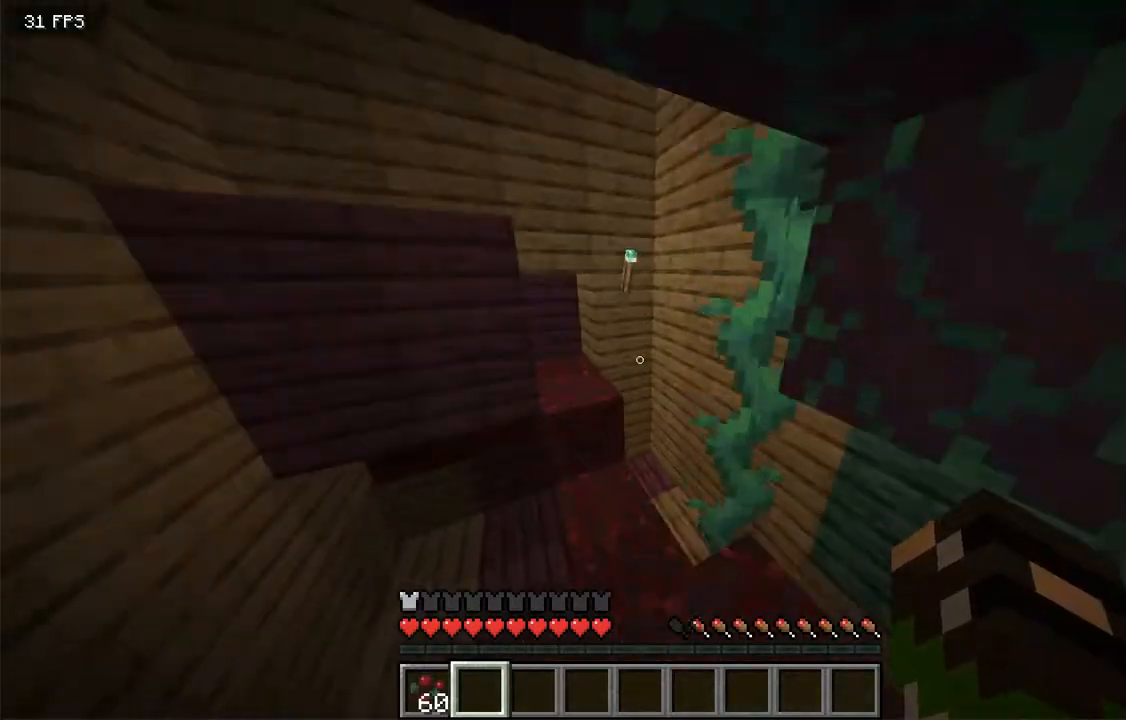
{"keys": ["d", "space", "w"], "mouse": []}
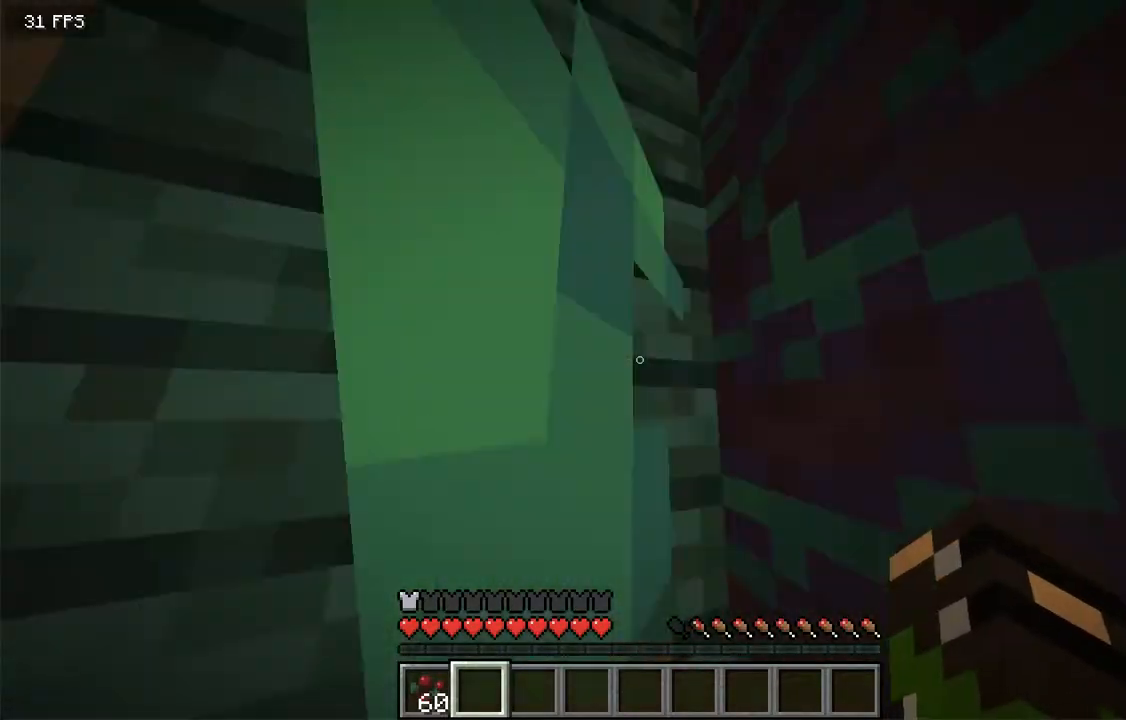
{"keys": ["space", "w"], "mouse": [], "events": [[84, "d", "up"], [168, "a", "down"], [269, "a", "up"]]}
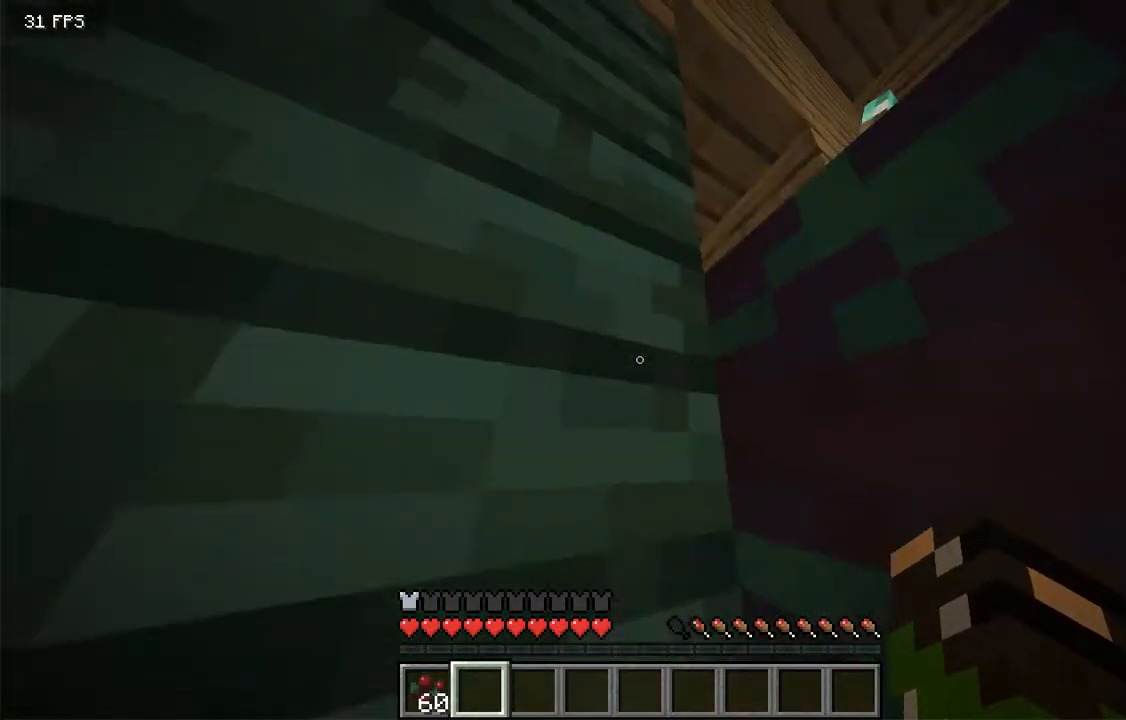
{"keys": ["space", "w"], "mouse": [], "events": []}
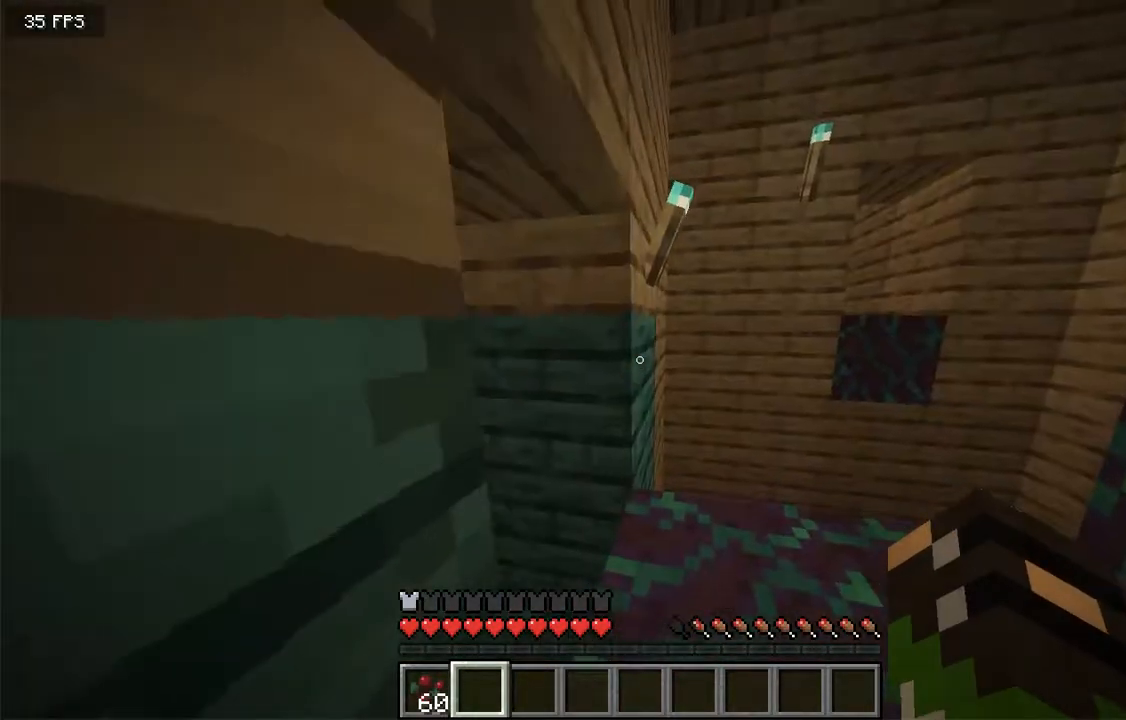
{"keys": ["d", "space", "w"], "mouse": [], "events": [[269, "d", "down"]]}
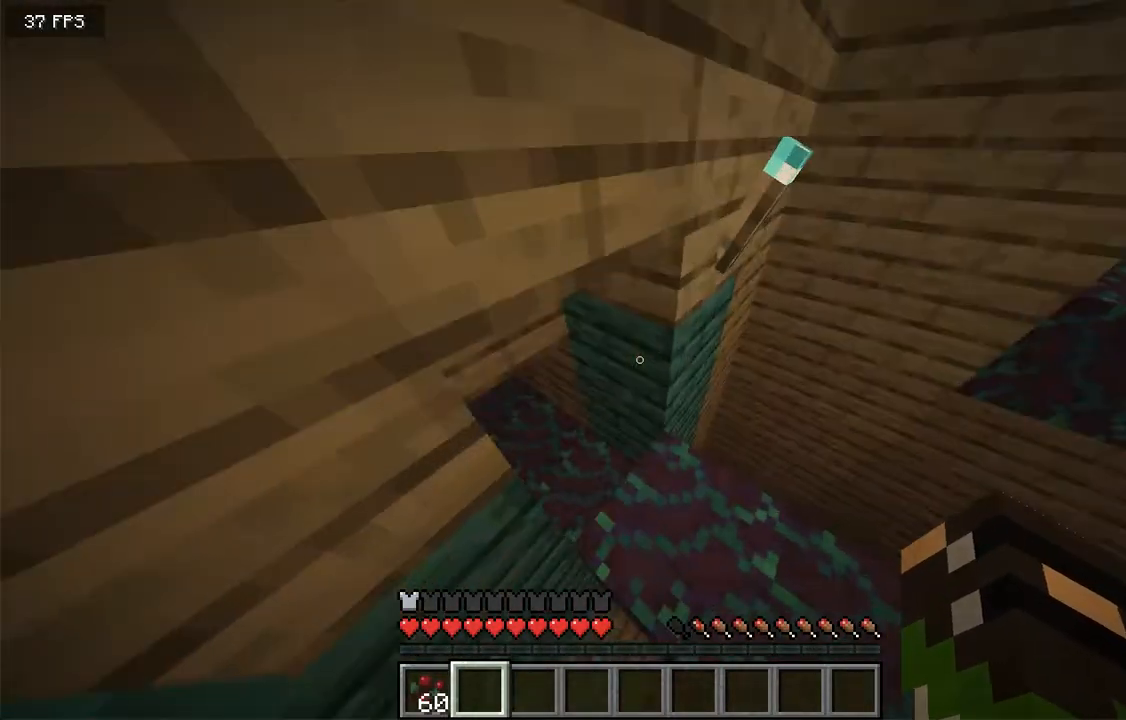
{"keys": ["a", "w"], "mouse": []}
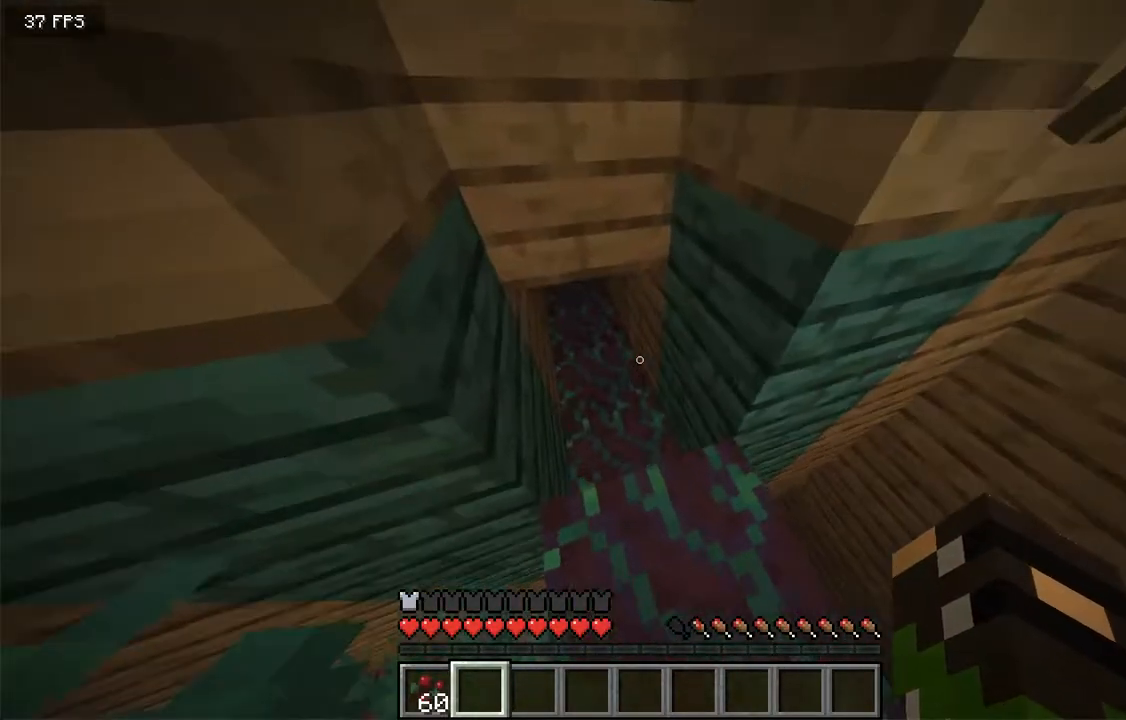
{"keys": ["w"], "mouse": [], "events": [[118, "a", "up"]]}
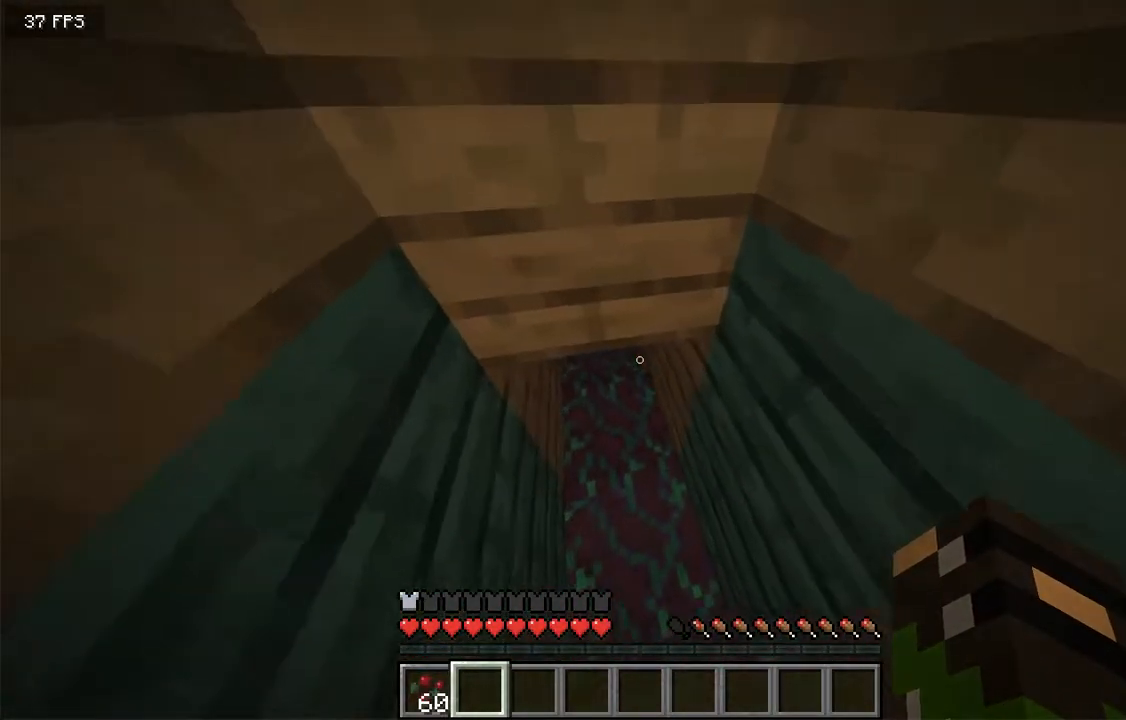
{"keys": ["w"], "mouse": [], "events": []}